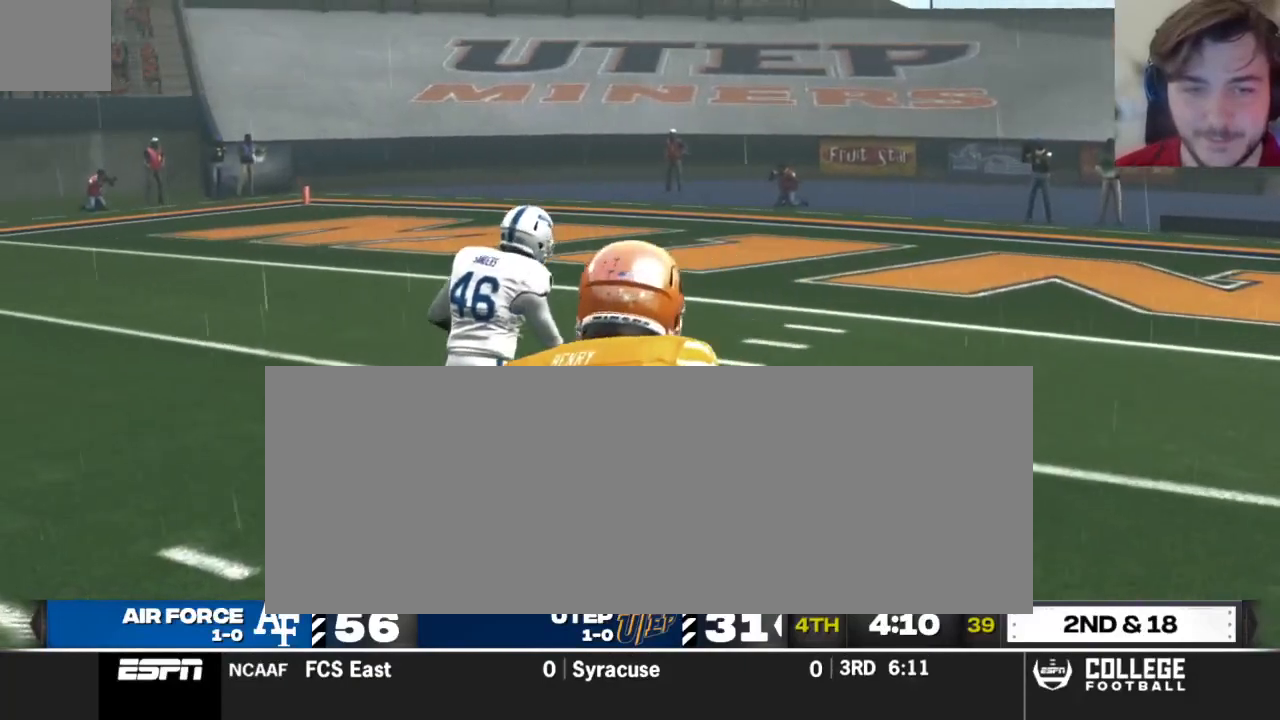
Gameplay with a controller (Xbox layout); each line is a JSON object with the inputs held at the frame after it. "events" lists button and stick changes between this image and that frame as [ms after this image, input, new state], when the widget could be followed in between.
{"buttons": [], "left_stick": "center", "right_stick": "center", "events": [[83, "A", "down"], [208, "A", "up"]]}
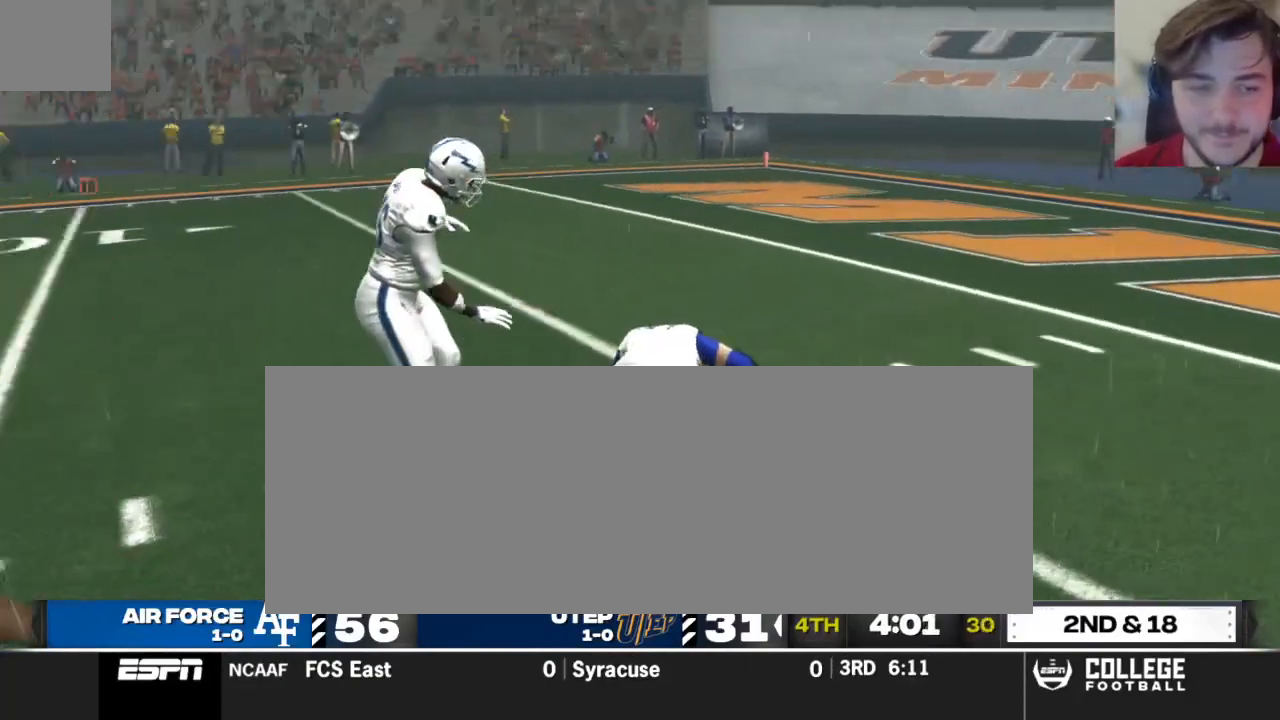
{"buttons": [], "left_stick": "center", "right_stick": "center", "events": []}
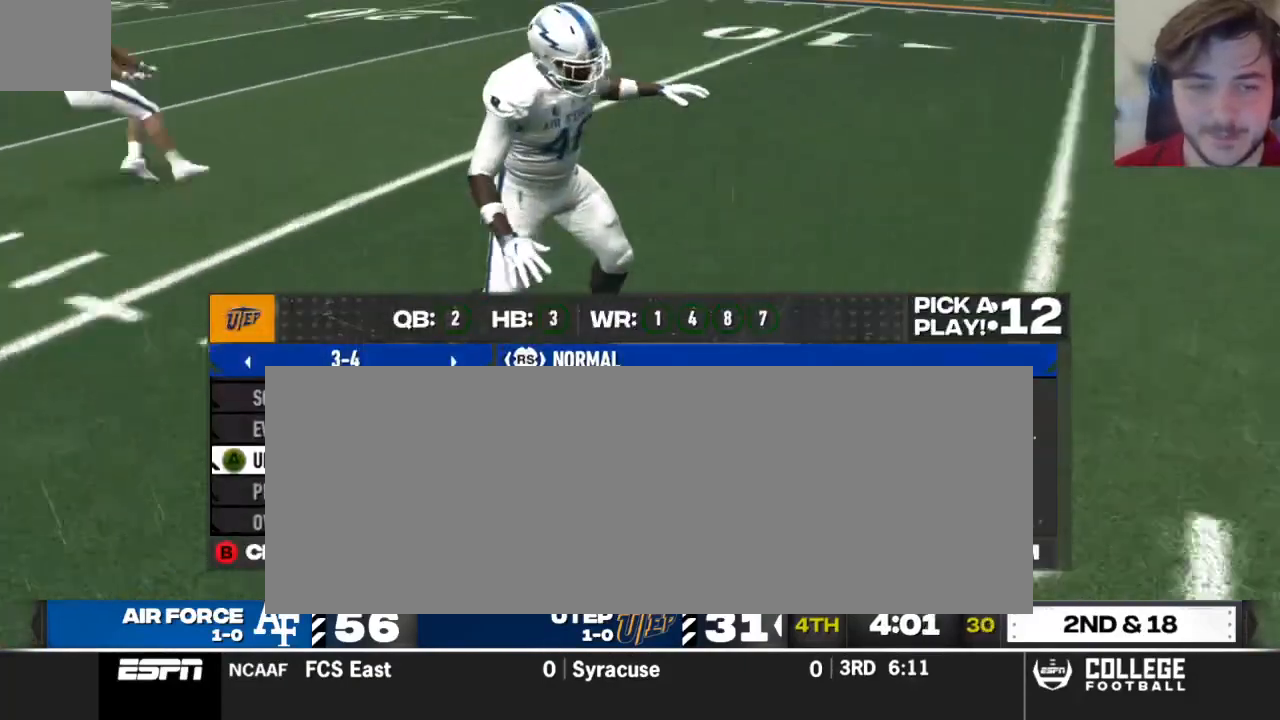
{"buttons": [], "left_stick": "center", "right_stick": "center", "events": [[62, "DPAD_DOWN", "down"], [188, "DPAD_DOWN", "up"], [208, "A", "down"], [333, "A", "up"]]}
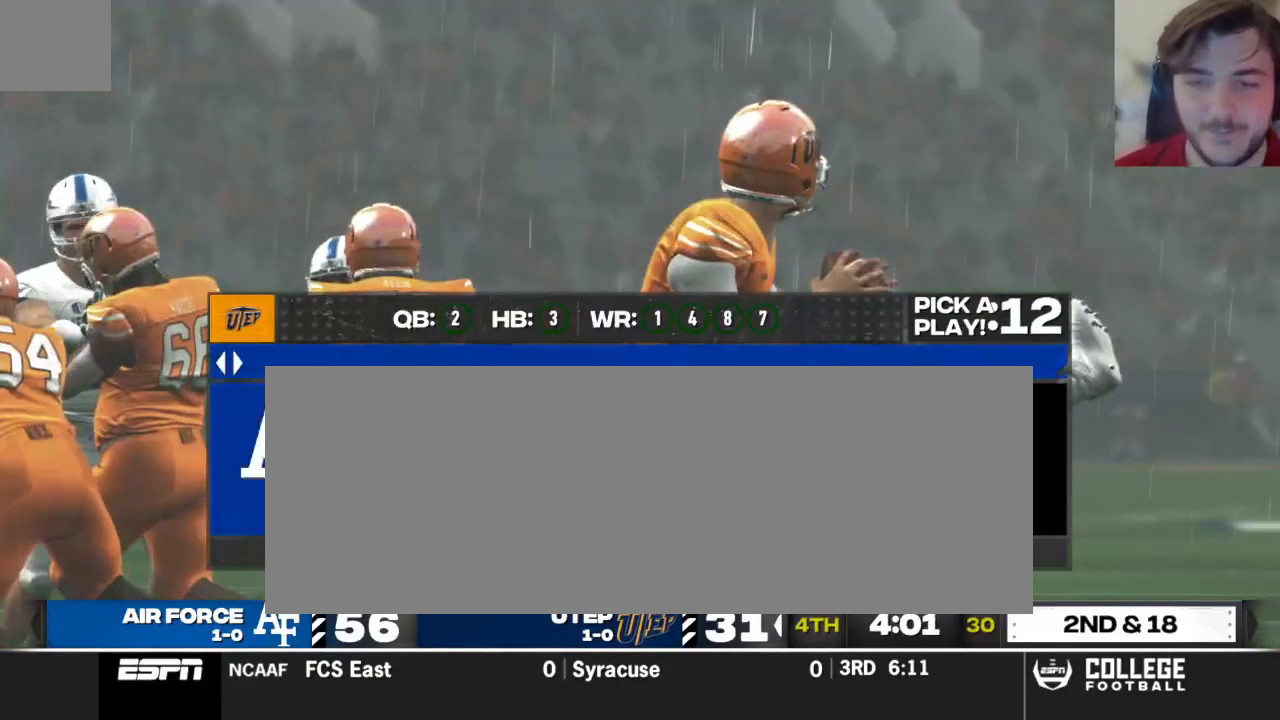
{"buttons": ["DPAD_DOWN"], "left_stick": "center", "right_stick": "center", "events": [[500, "DPAD_DOWN", "down"]]}
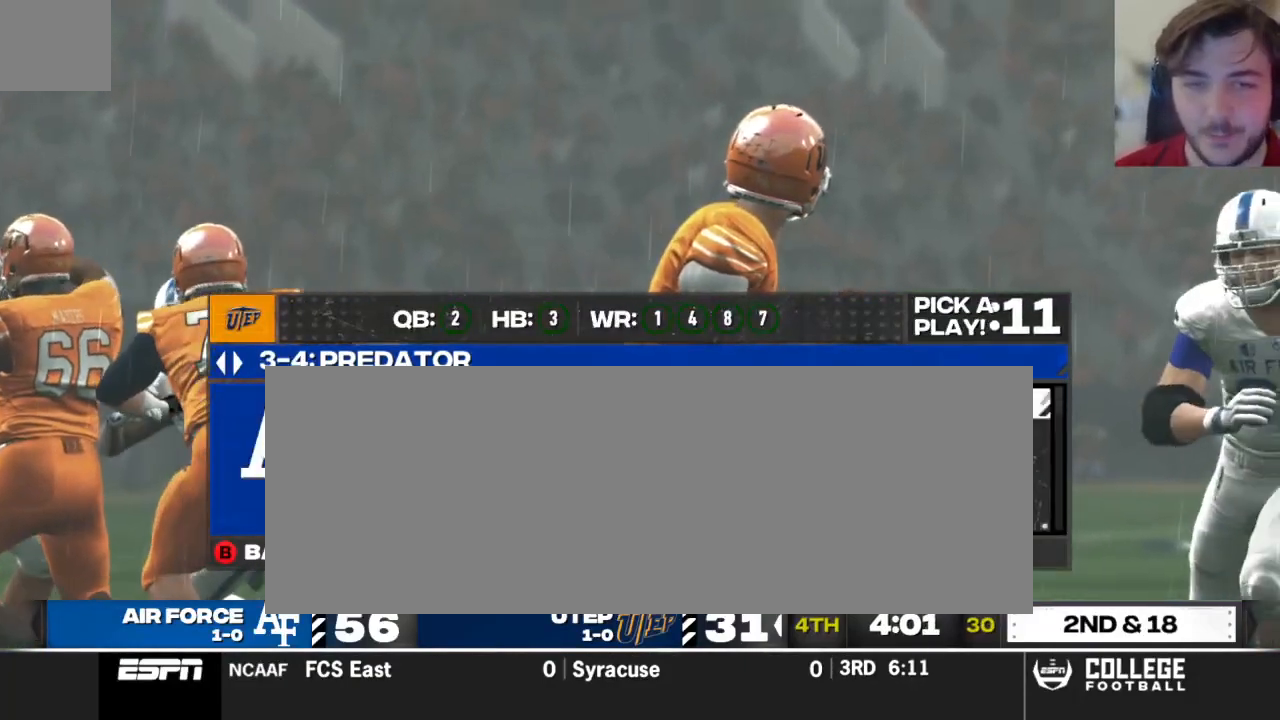
{"buttons": [], "left_stick": "center", "right_stick": "center", "events": [[125, "DPAD_DOWN", "up"]]}
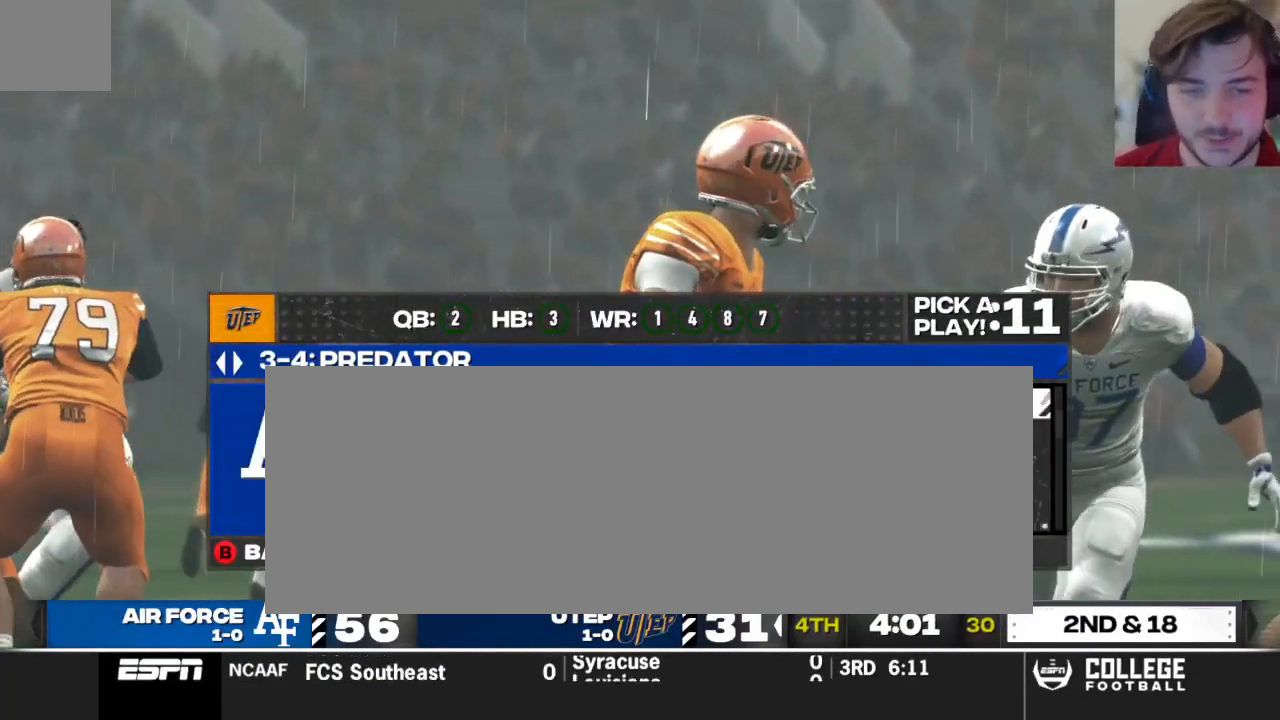
{"buttons": [], "left_stick": "center", "right_stick": "center", "events": [[188, "DPAD_UP", "down"], [292, "DPAD_UP", "up"], [312, "A", "down"], [417, "A", "up"]]}
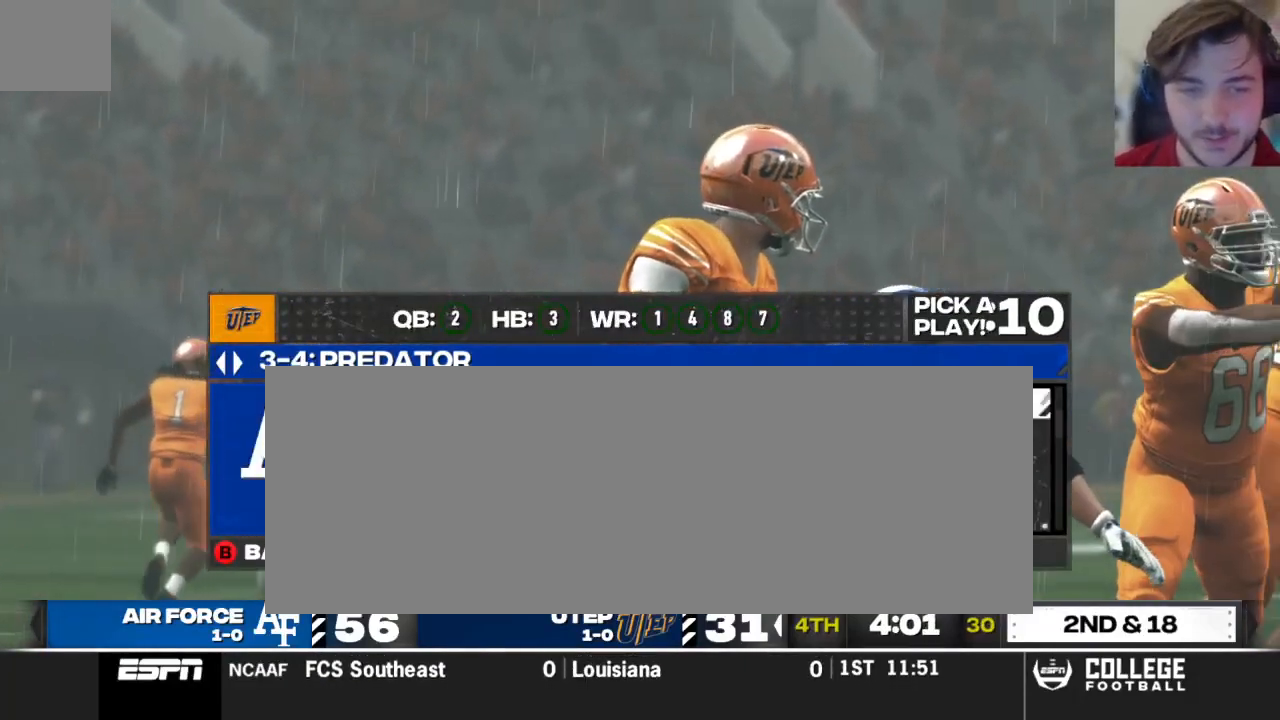
{"buttons": [], "left_stick": "center", "right_stick": "center", "events": []}
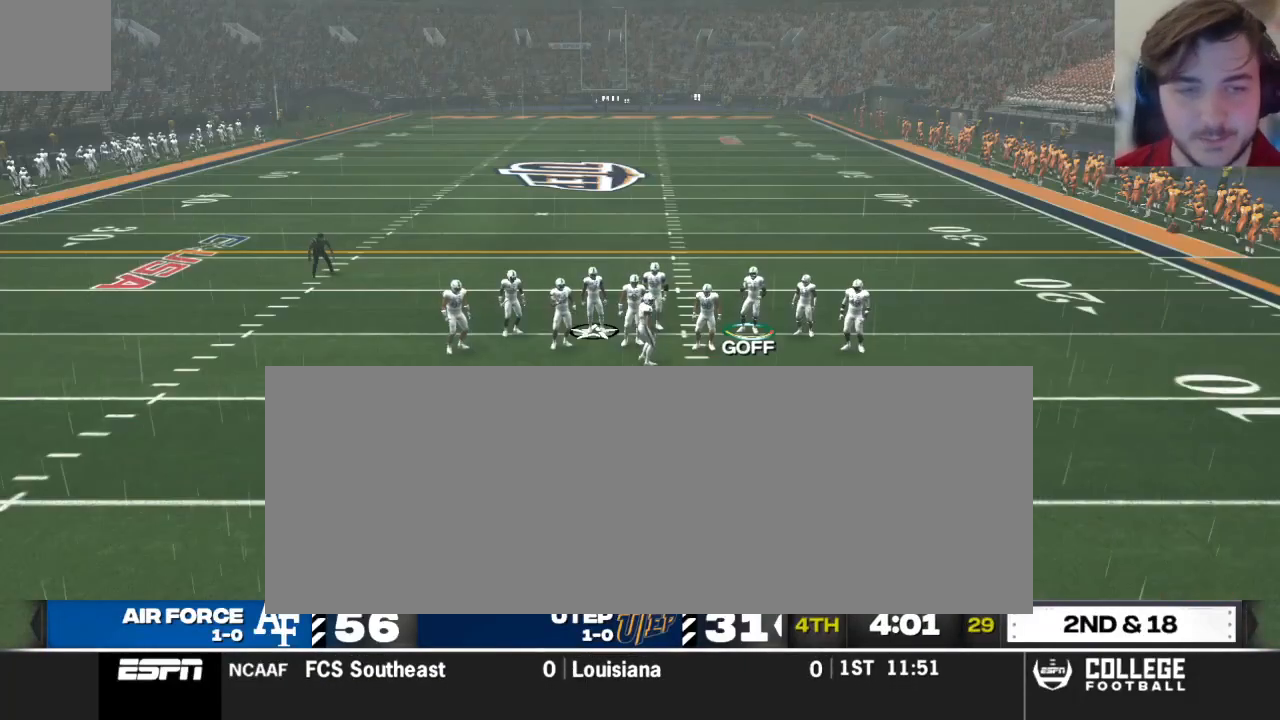
{"buttons": [], "left_stick": "center", "right_stick": "center", "events": []}
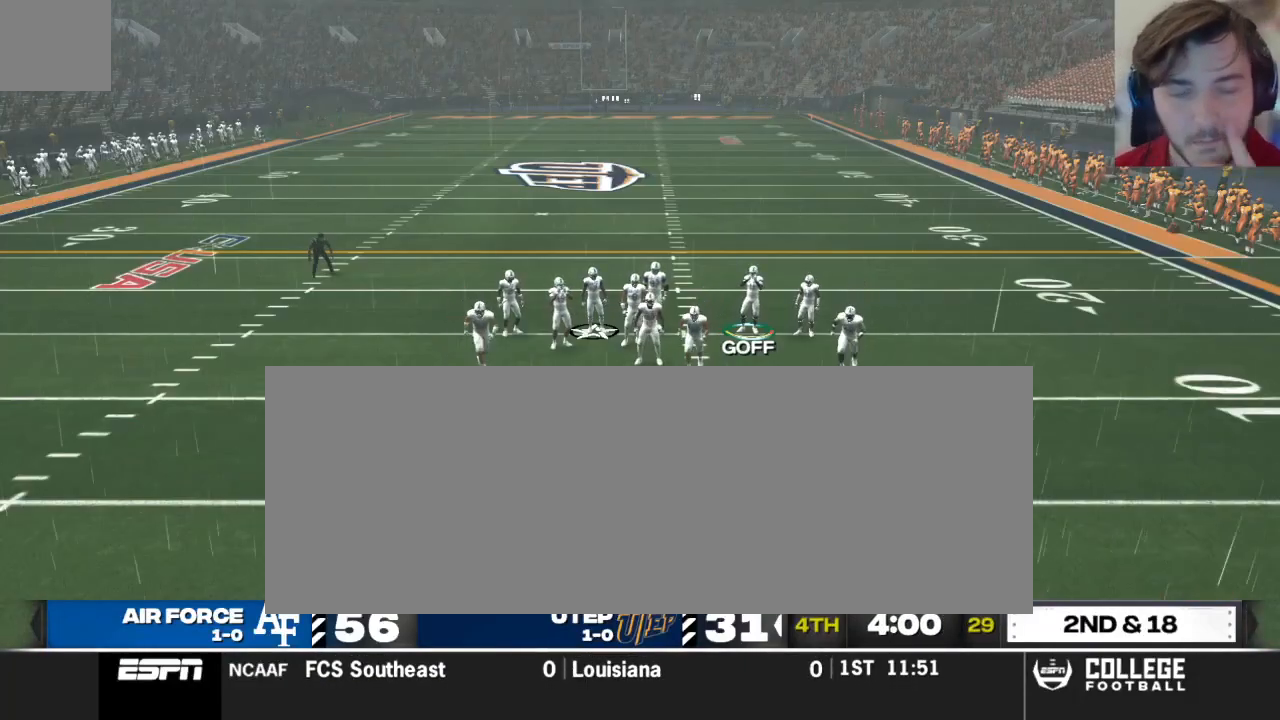
{"buttons": [], "left_stick": "center", "right_stick": "center", "events": []}
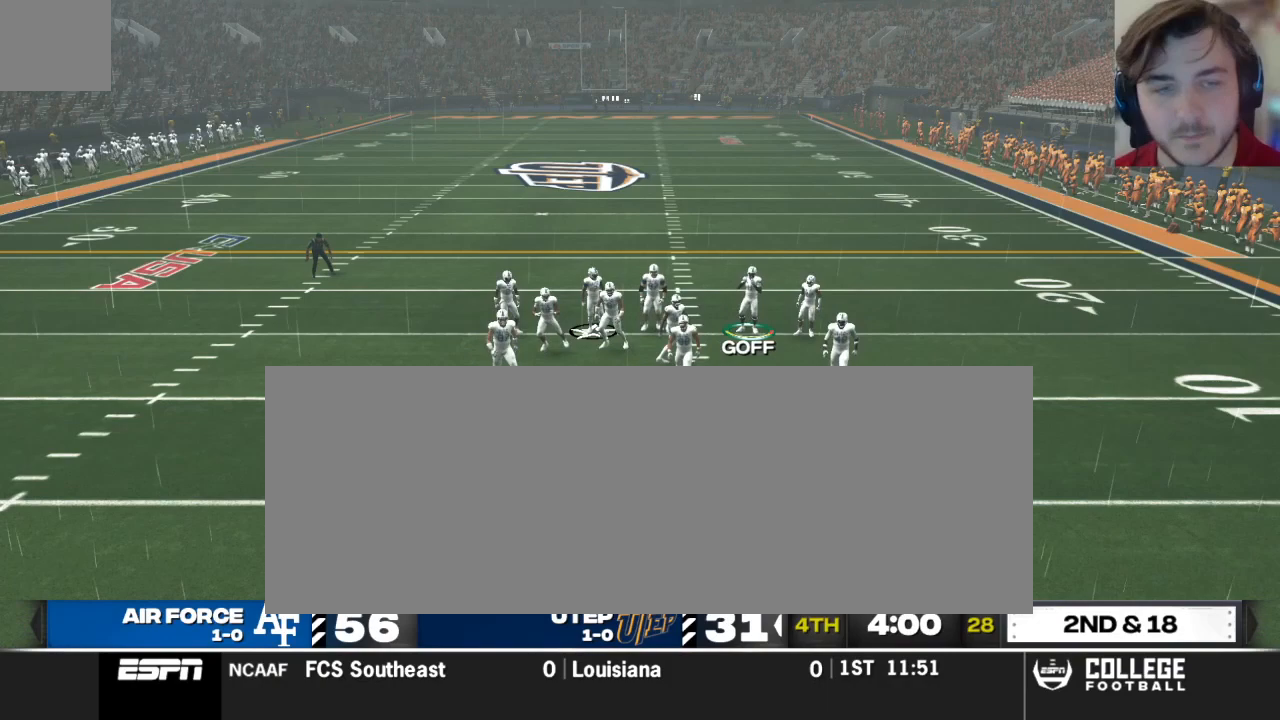
{"buttons": [], "left_stick": "center", "right_stick": "center", "events": []}
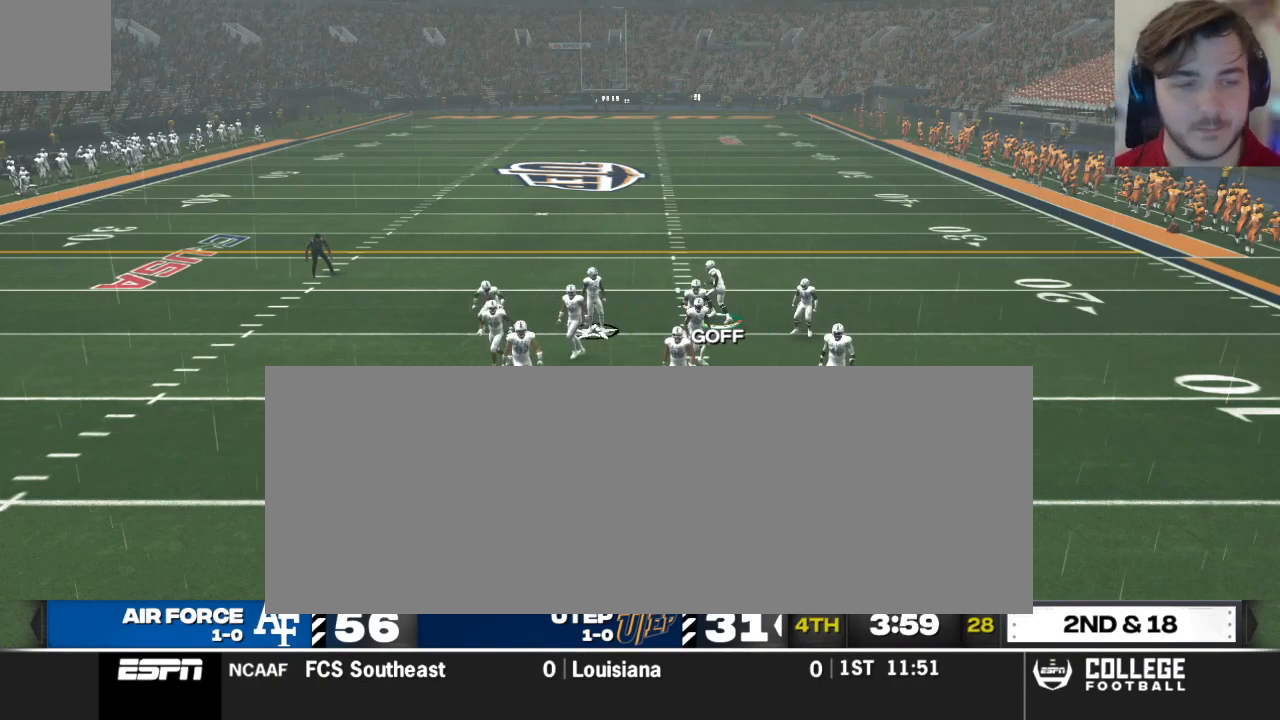
{"buttons": [], "left_stick": "center", "right_stick": "center", "events": []}
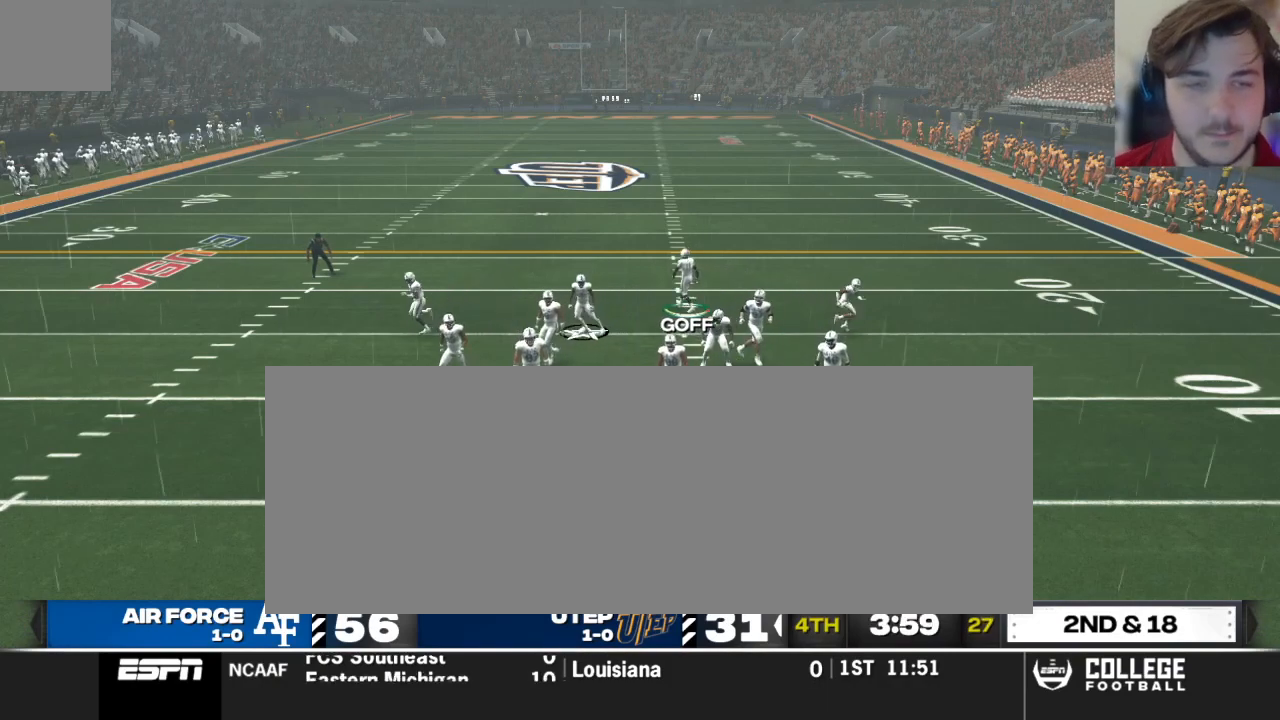
{"buttons": [], "left_stick": "center", "right_stick": "center", "events": []}
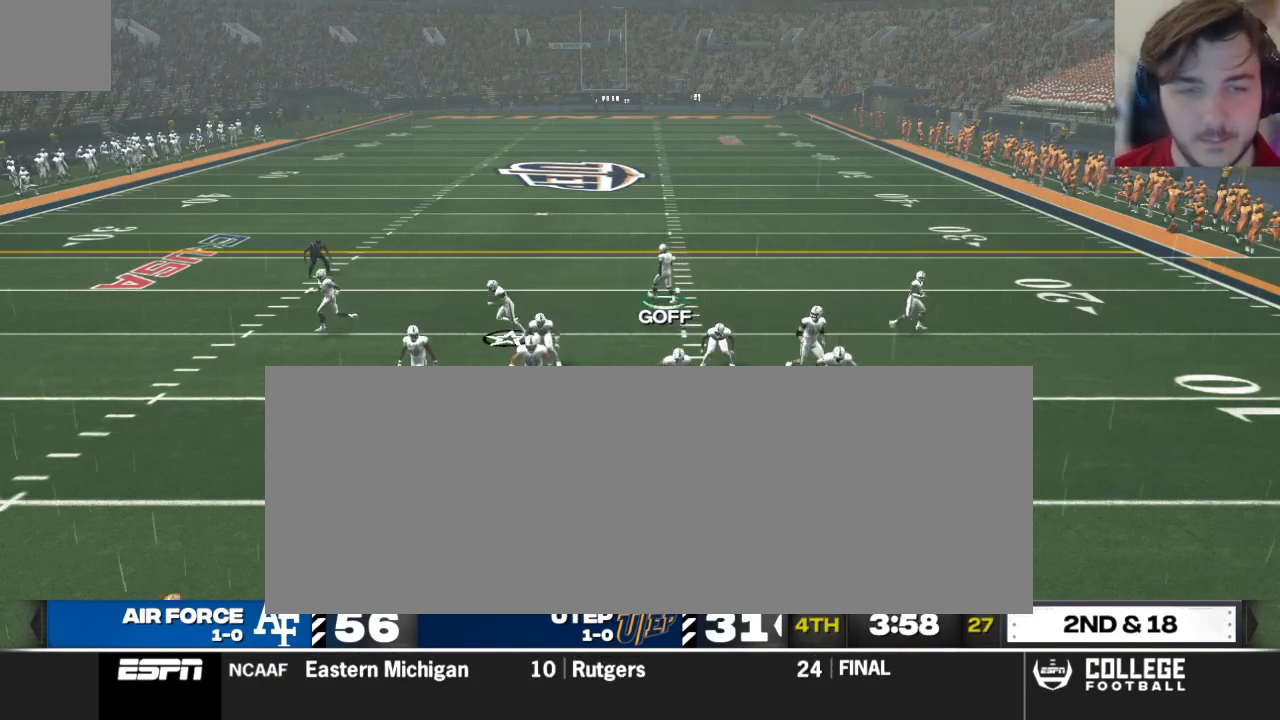
{"buttons": [], "left_stick": "center", "right_stick": "center", "events": []}
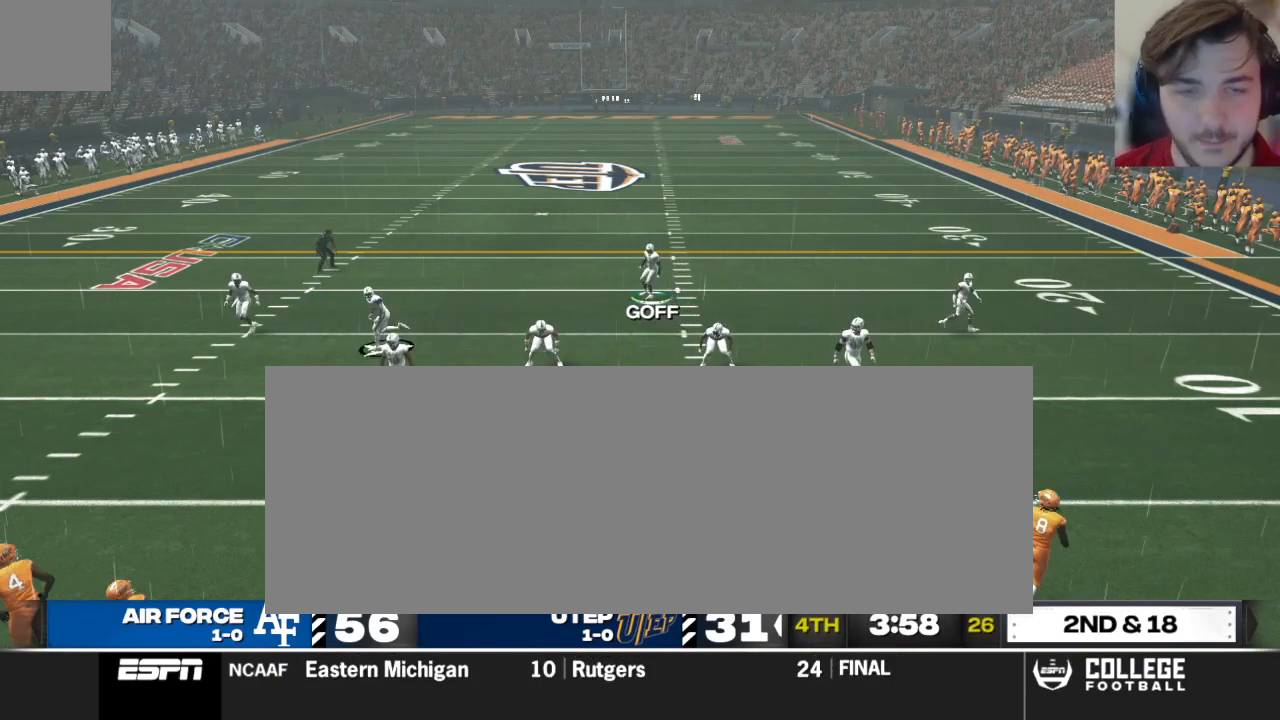
{"buttons": [], "left_stick": "center", "right_stick": "center", "events": []}
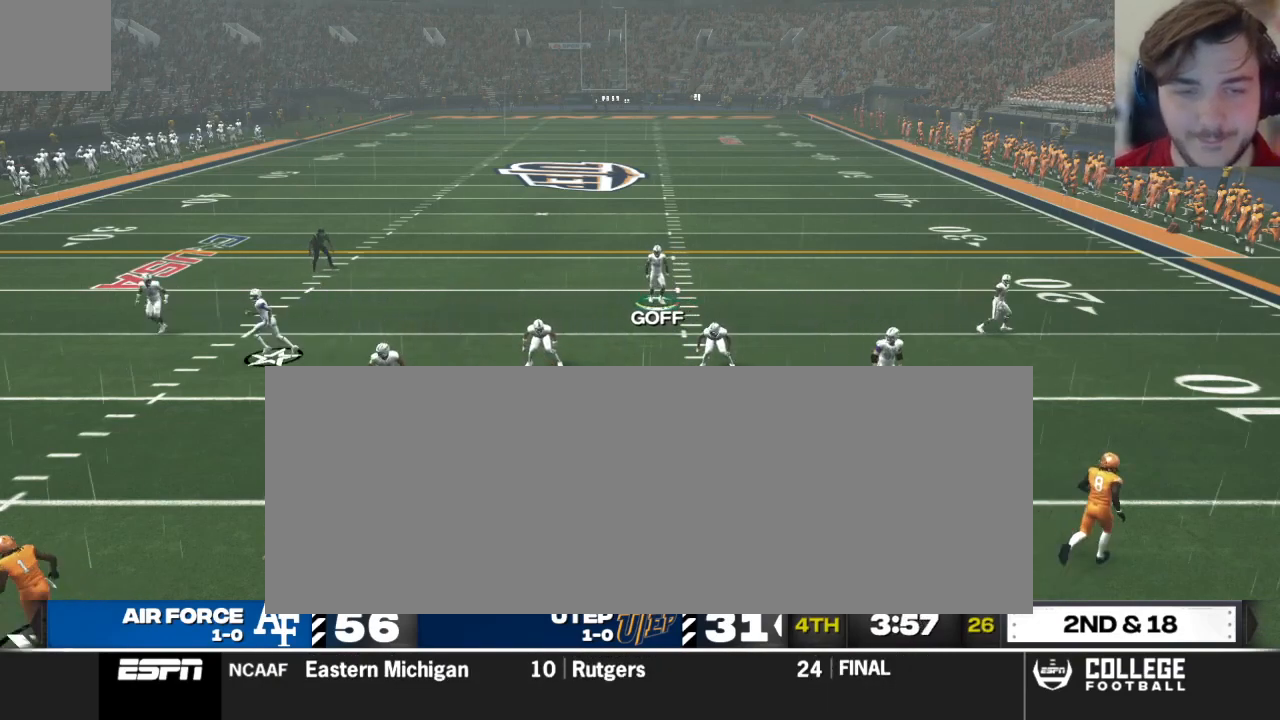
{"buttons": ["R2"], "left_stick": "center", "right_stick": "up", "events": [[250, "R2", "down"], [271, "right_stick", "up"]]}
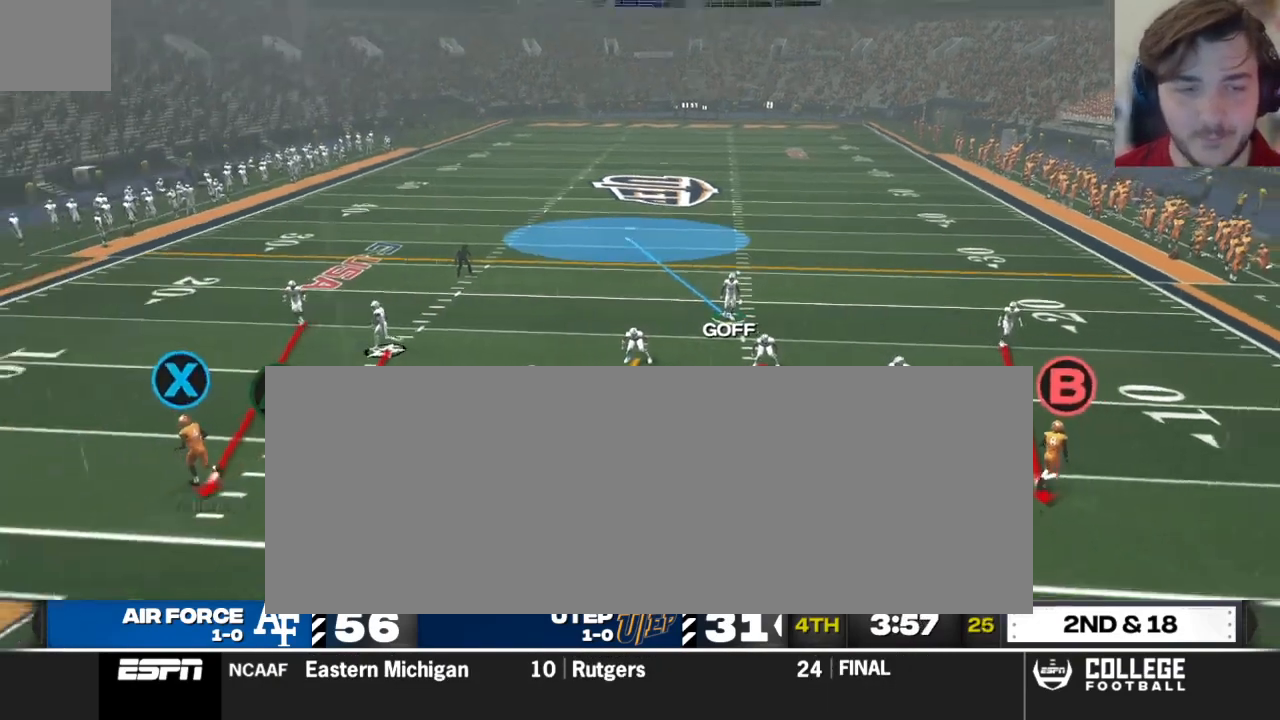
{"buttons": ["R2"], "left_stick": "up-left", "right_stick": "up", "events": [[375, "left_stick", "up-left"]]}
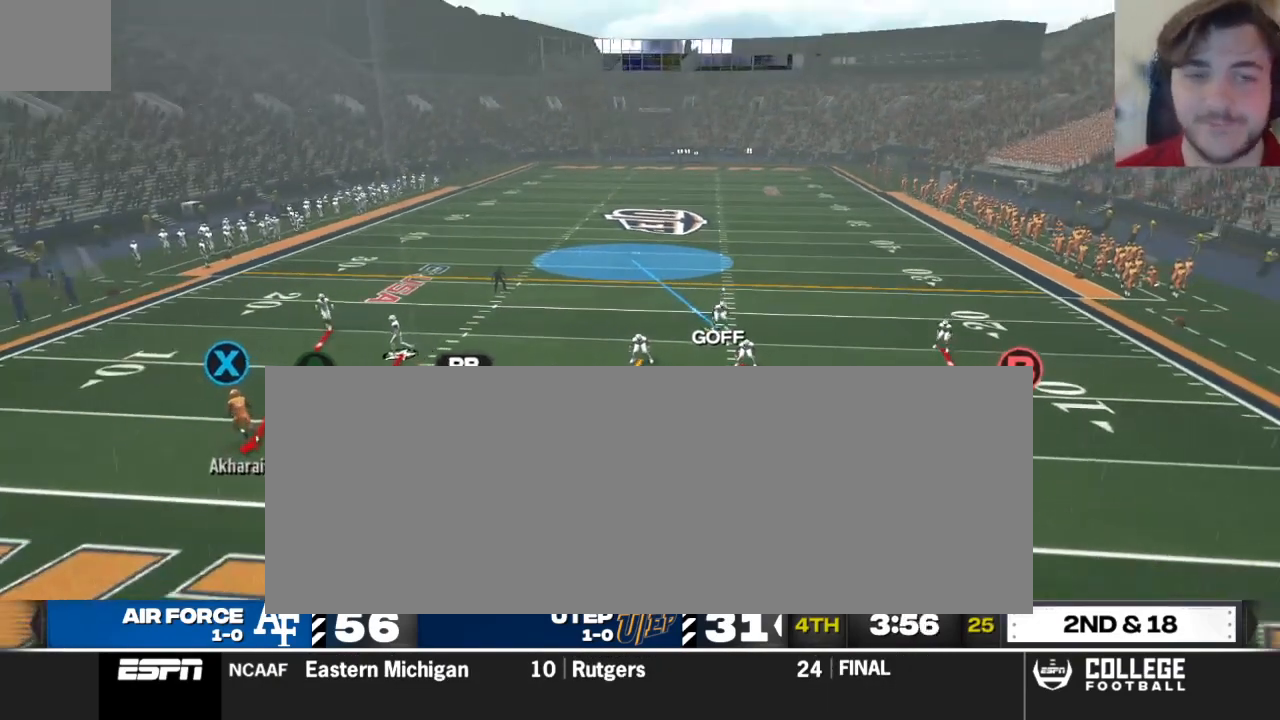
{"buttons": [], "left_stick": "up-left", "right_stick": "up", "events": [[354, "R2", "up"]]}
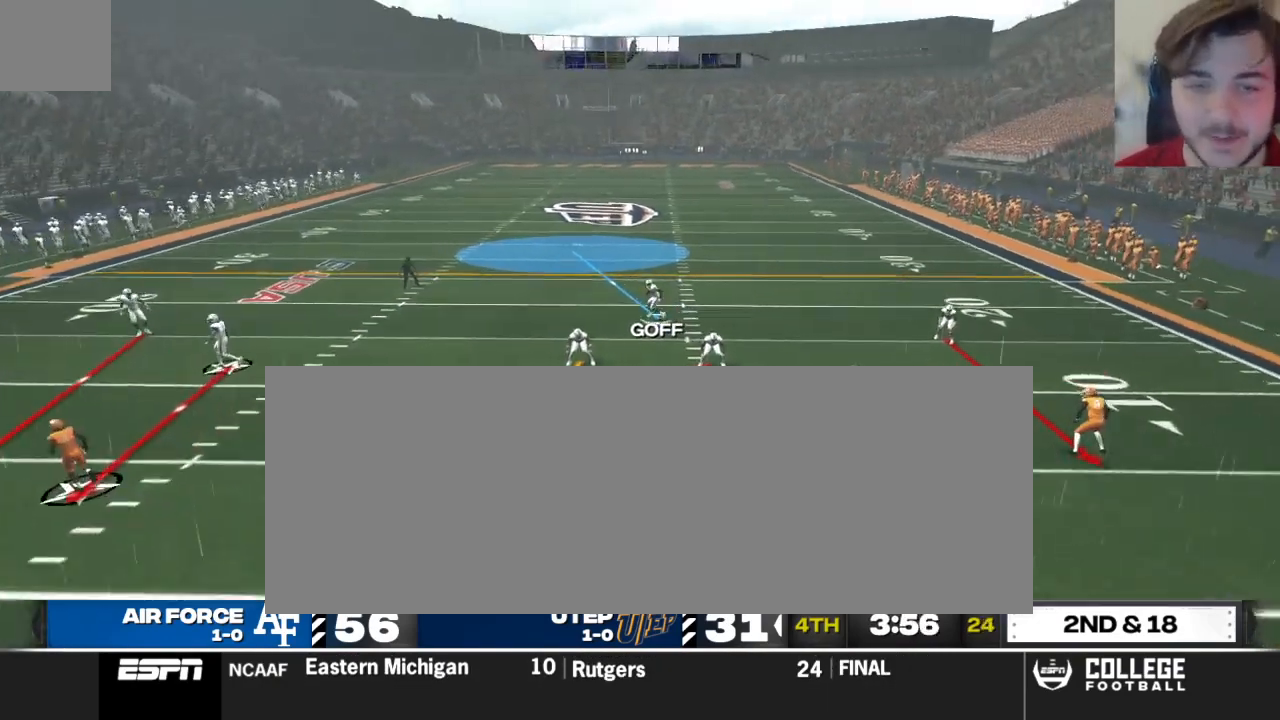
{"buttons": ["L2"], "left_stick": "center", "right_stick": "up"}
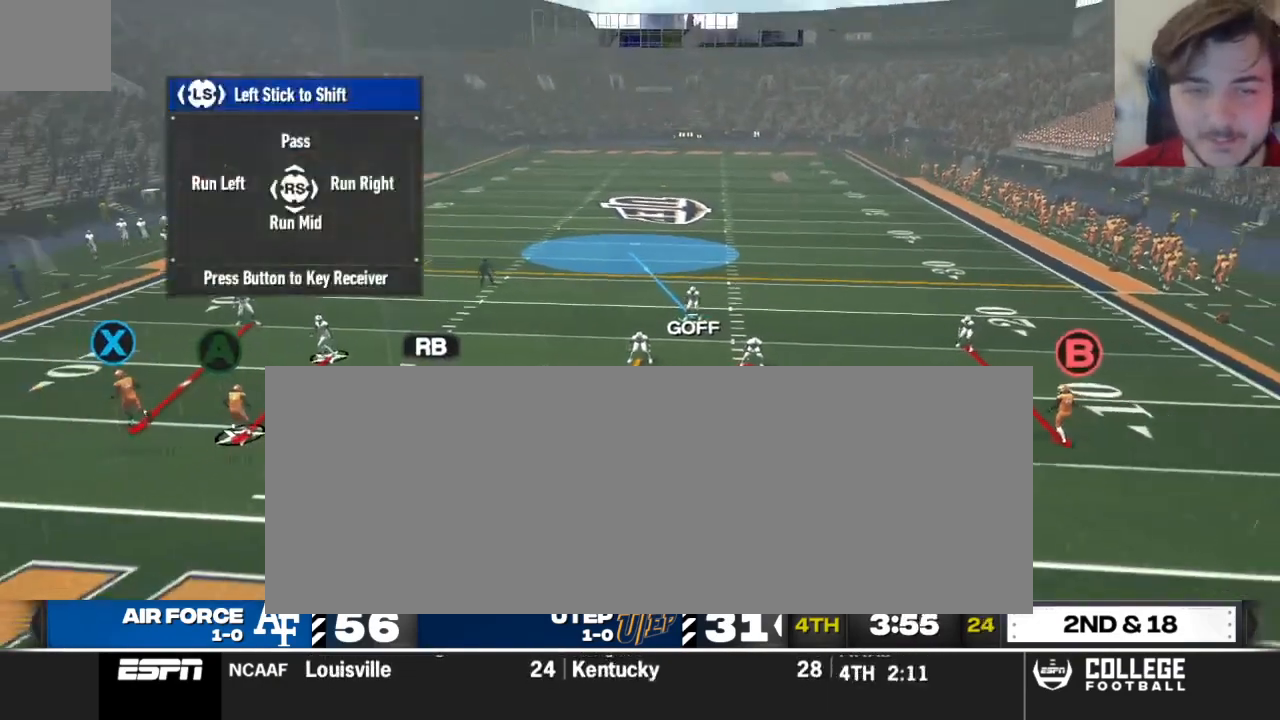
{"buttons": [], "left_stick": "left", "right_stick": "center", "events": [[188, "L2", "up"], [188, "right_stick", "center"], [354, "left_stick", "left"]]}
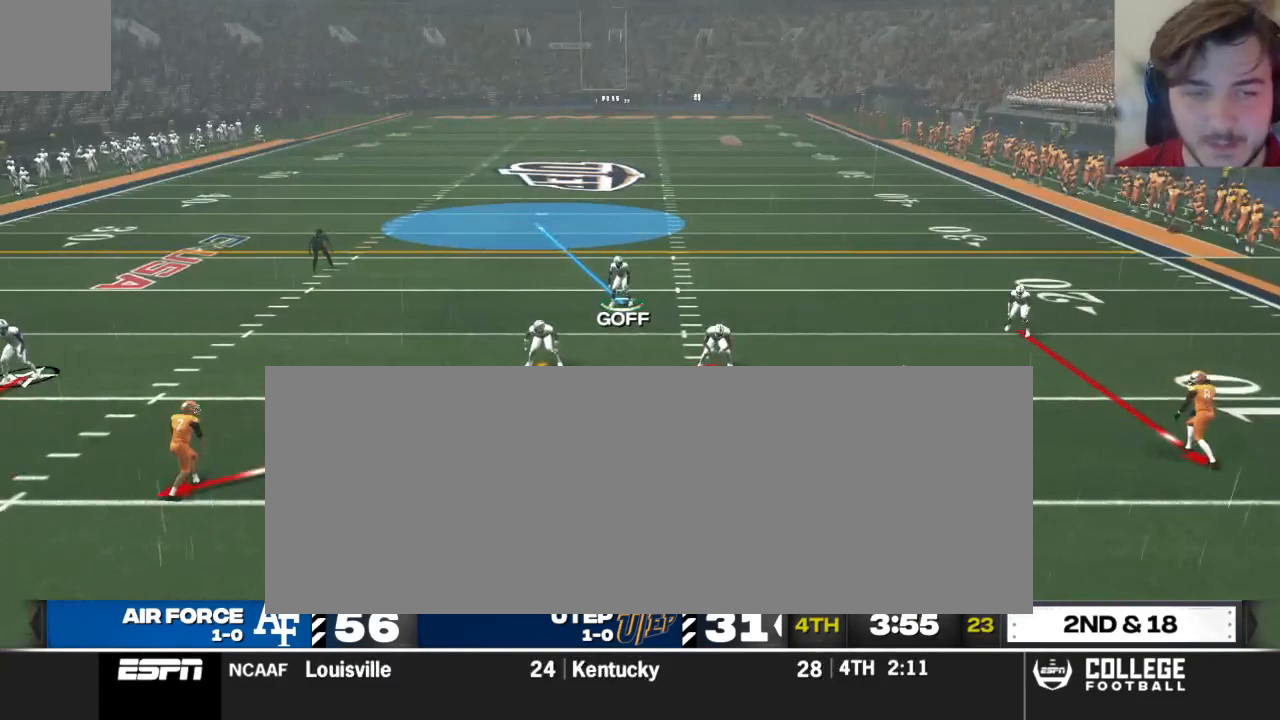
{"buttons": [], "left_stick": "center", "right_stick": "center", "events": [[146, "left_stick", "center"]]}
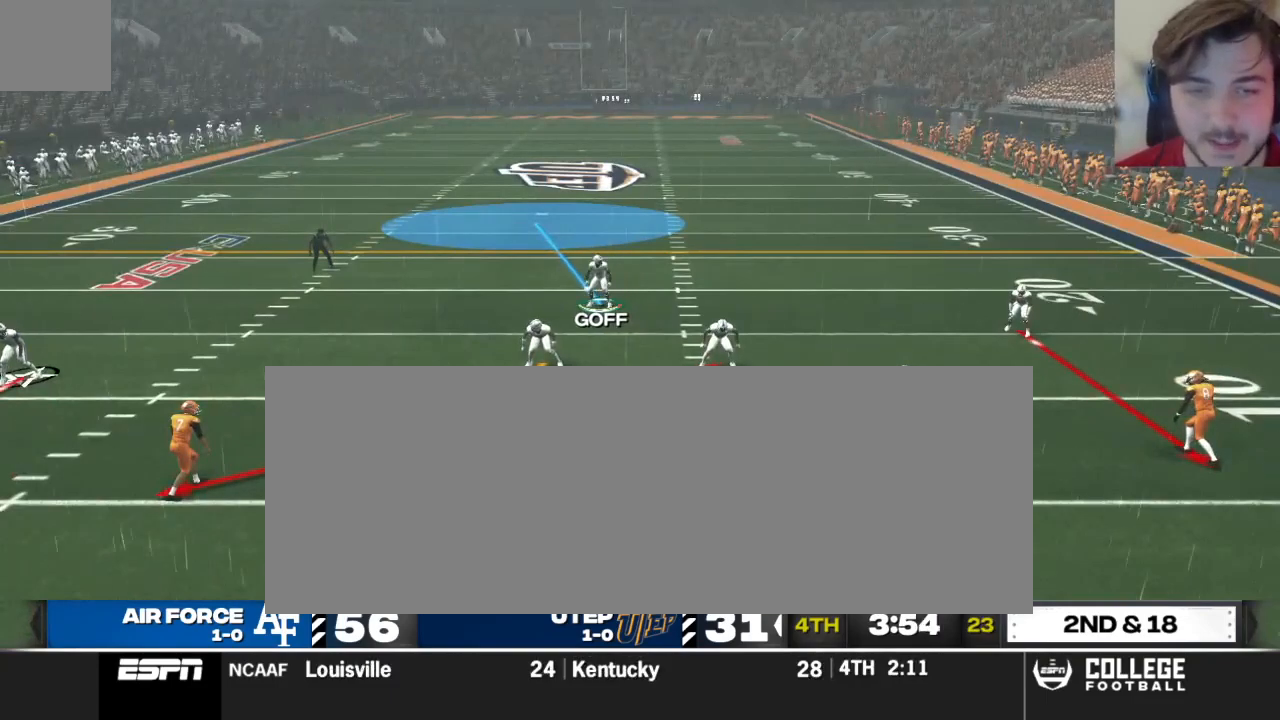
{"buttons": [], "left_stick": "center", "right_stick": "center", "events": [[104, "left_stick", "left"], [417, "left_stick", "center"]]}
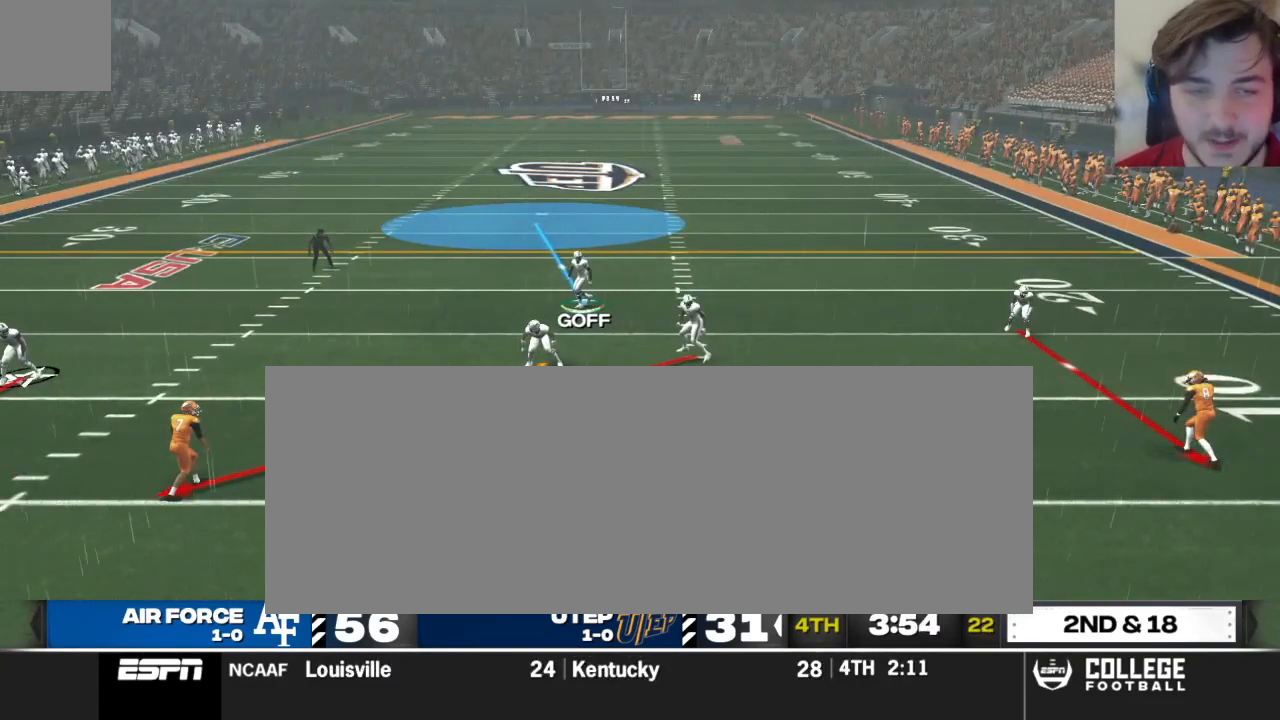
{"buttons": ["L1"], "left_stick": "center", "right_stick": "center", "events": [[458, "L1", "down"]]}
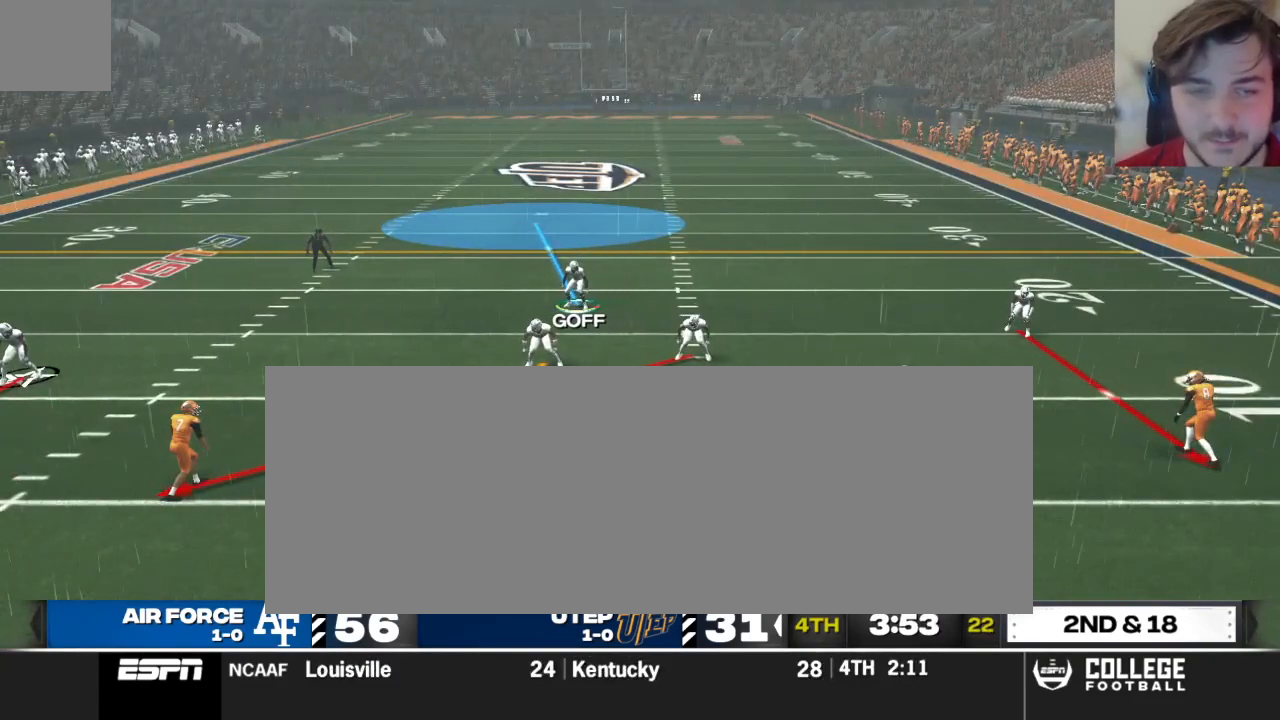
{"buttons": [], "left_stick": "center", "right_stick": "center", "events": [[83, "right_stick", "up"], [188, "L1", "up"], [229, "right_stick", "center"]]}
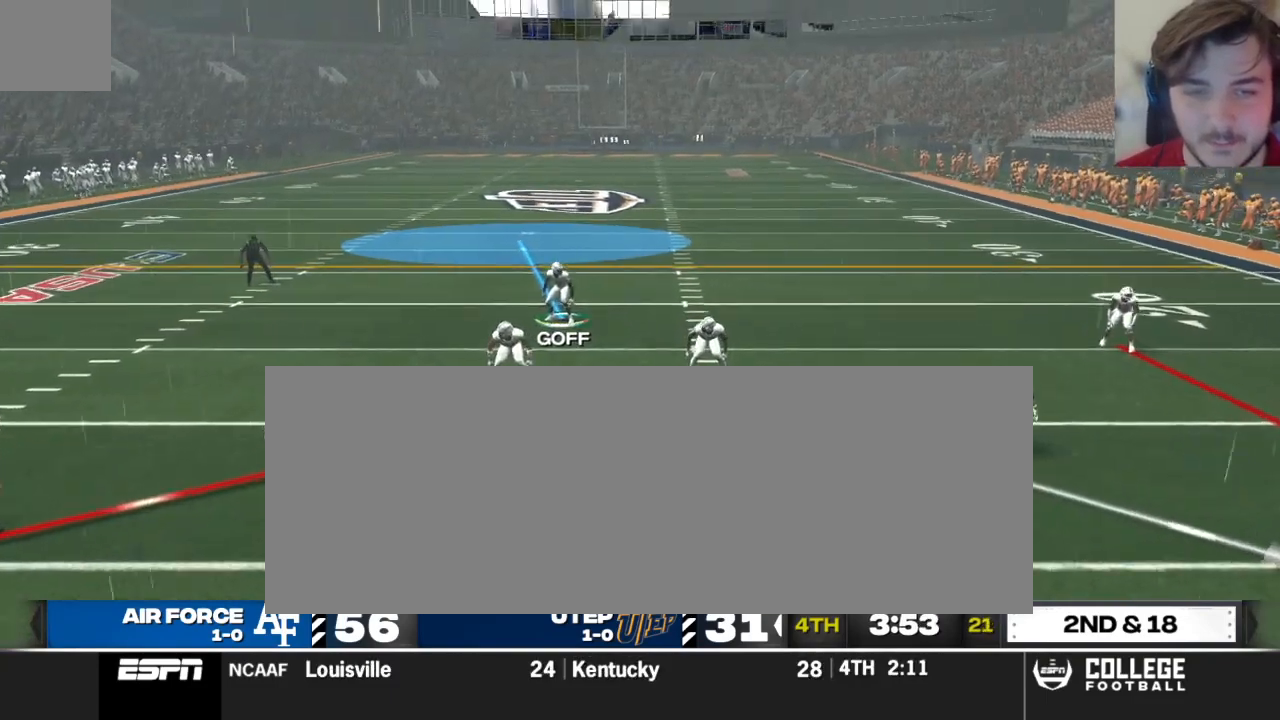
{"buttons": [], "left_stick": "center", "right_stick": "center", "events": []}
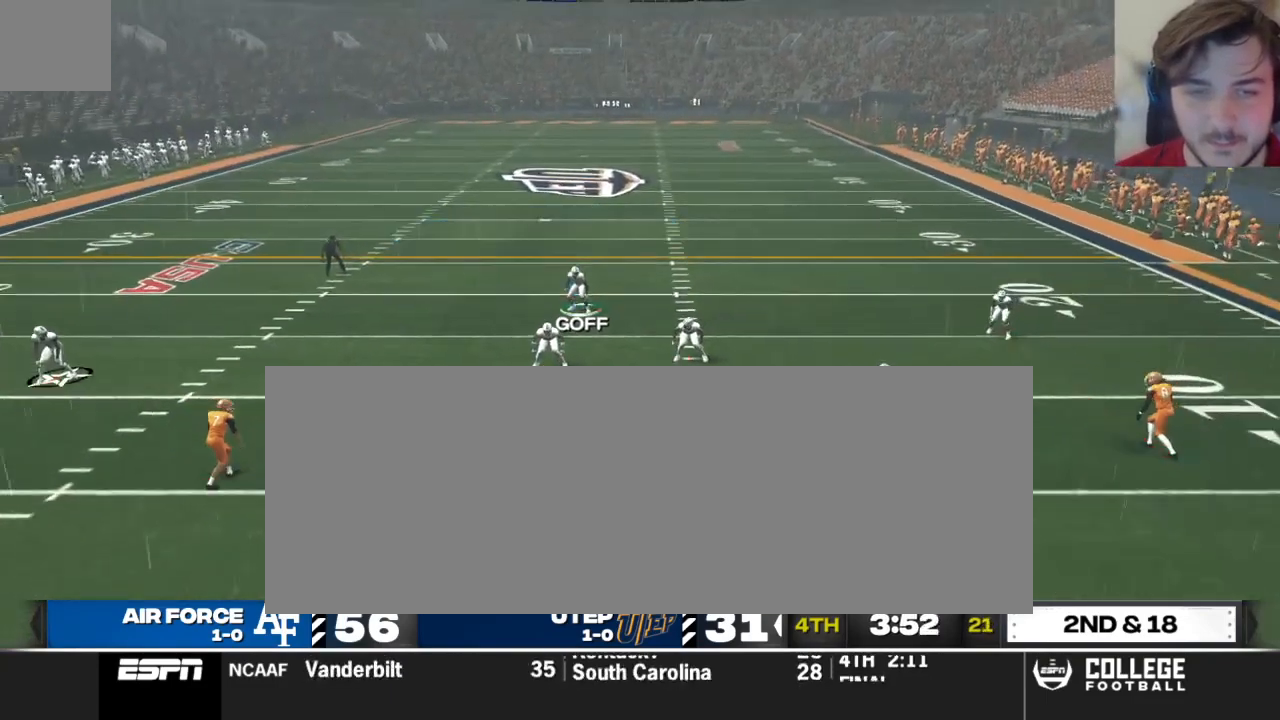
{"buttons": [], "left_stick": "down-left", "right_stick": "center", "events": [[188, "left_stick", "down-left"]]}
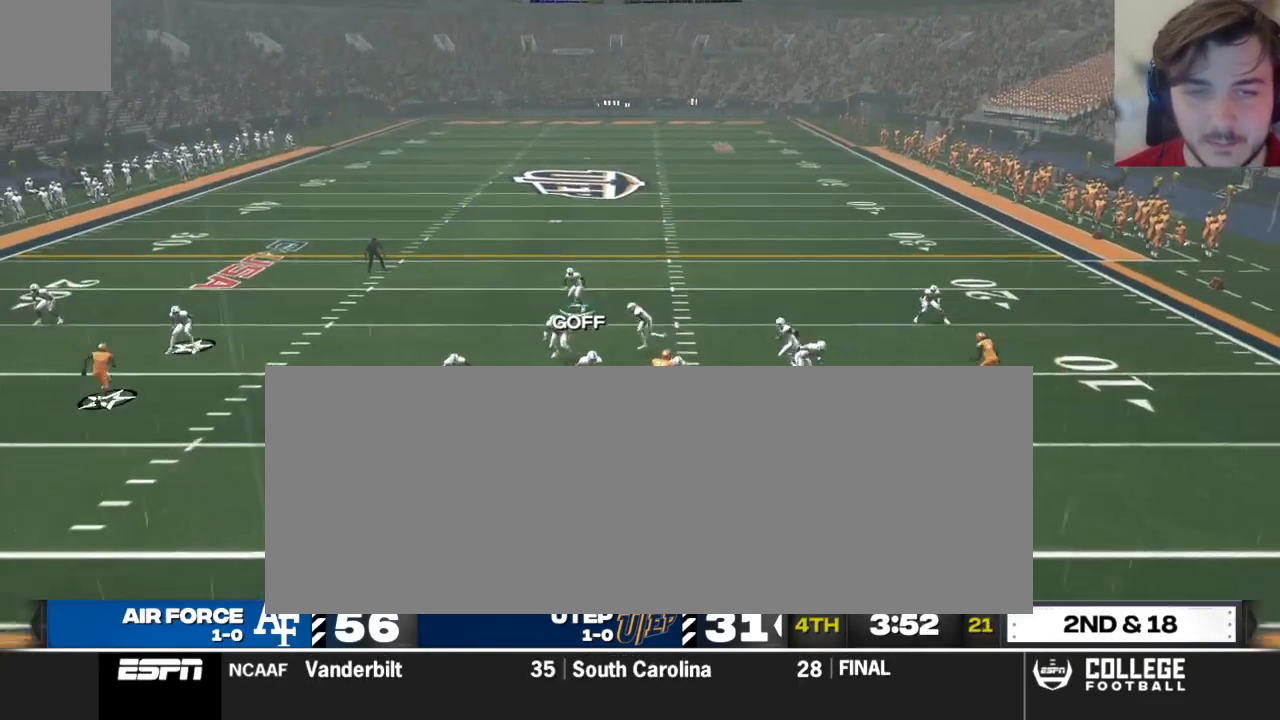
{"buttons": [], "left_stick": "down-left", "right_stick": "center", "events": [[21, "left_stick", "center"], [188, "left_stick", "down-left"]]}
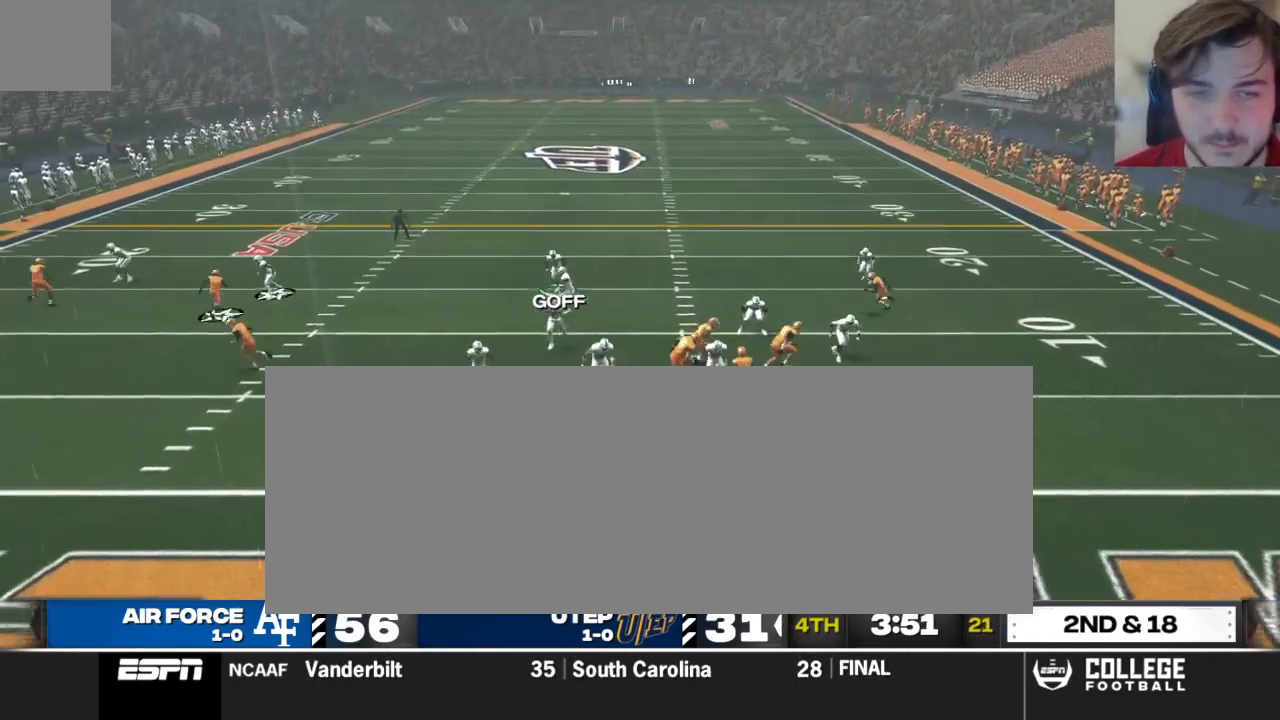
{"buttons": [], "left_stick": "up", "right_stick": "center", "events": [[42, "left_stick", "left"], [271, "left_stick", "up"], [333, "left_stick", "left"], [458, "left_stick", "up"]]}
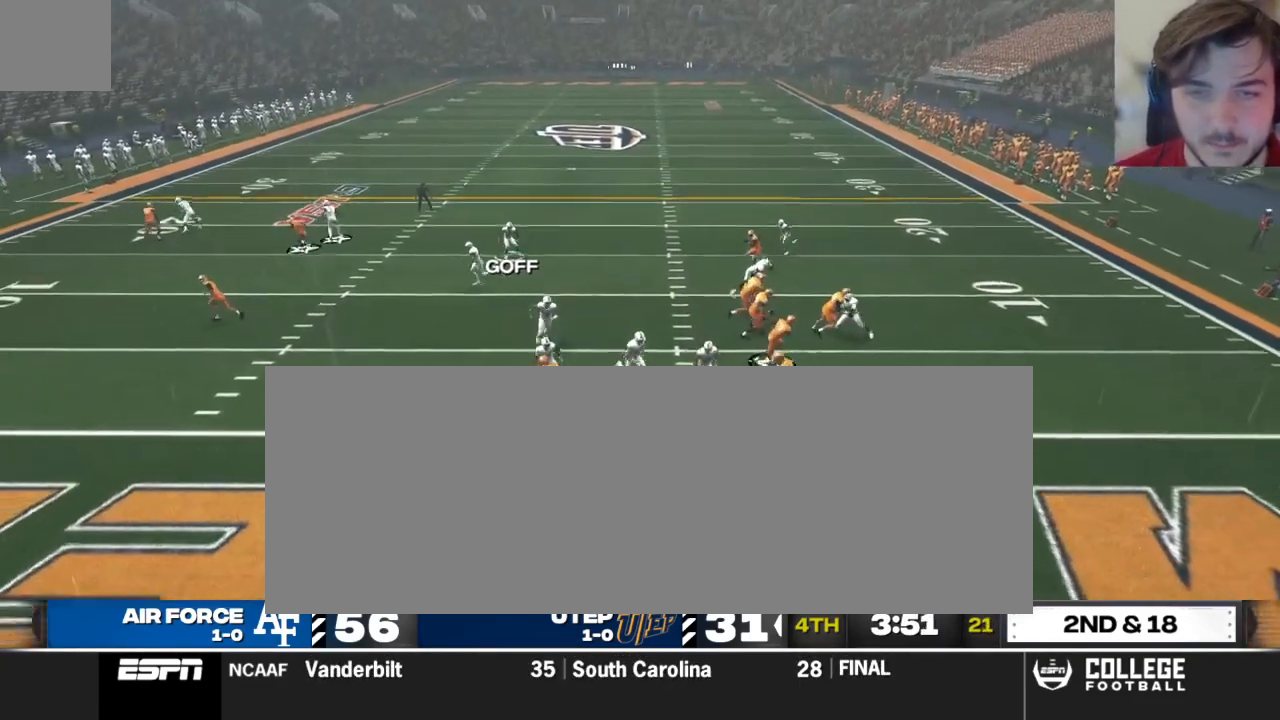
{"buttons": [], "left_stick": "down-left", "right_stick": "center", "events": [[104, "left_stick", "left"], [354, "left_stick", "down-left"]]}